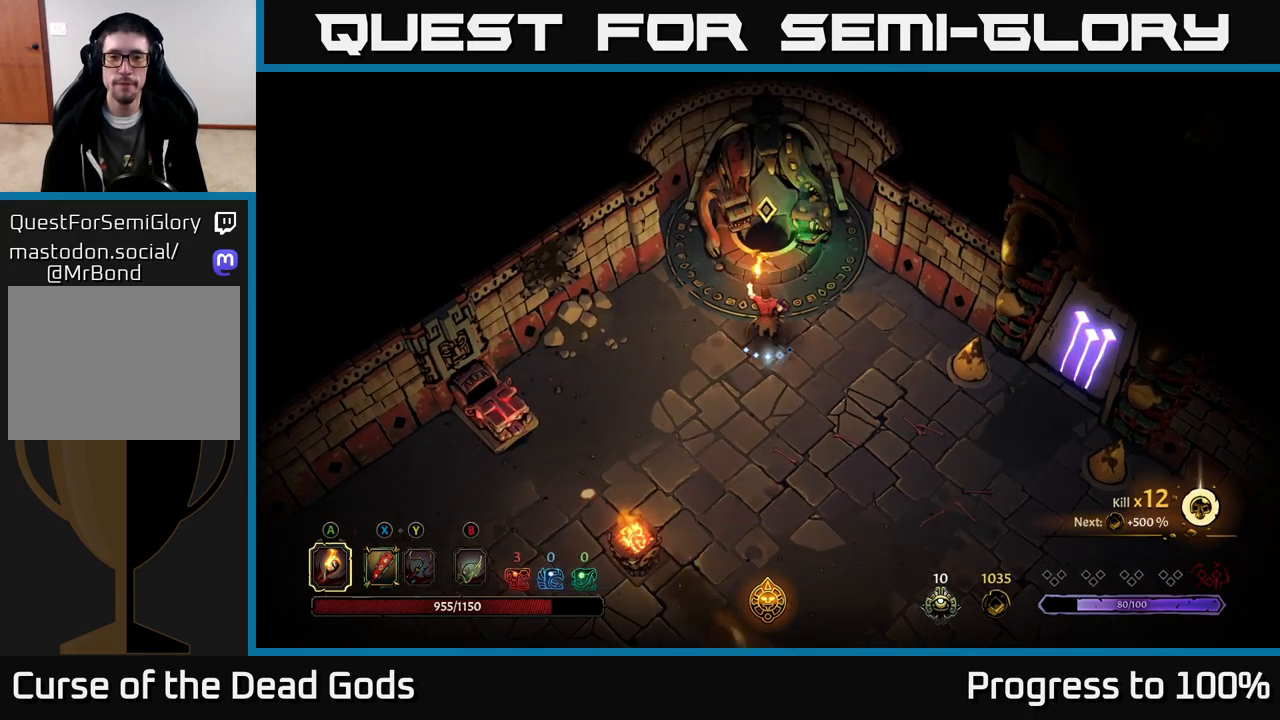
Gameplay with a controller (Xbox layout); each line is a JSON object with the inputs held at the frame after it. "events" lists button and stick changes between this image and that frame as [ms after this image, input, new state], when the widget could be followed in between.
{"buttons": ["R1"], "left_stick": "up", "right_stick": "center", "events": [[267, "left_stick", "up"], [483, "R1", "down"]]}
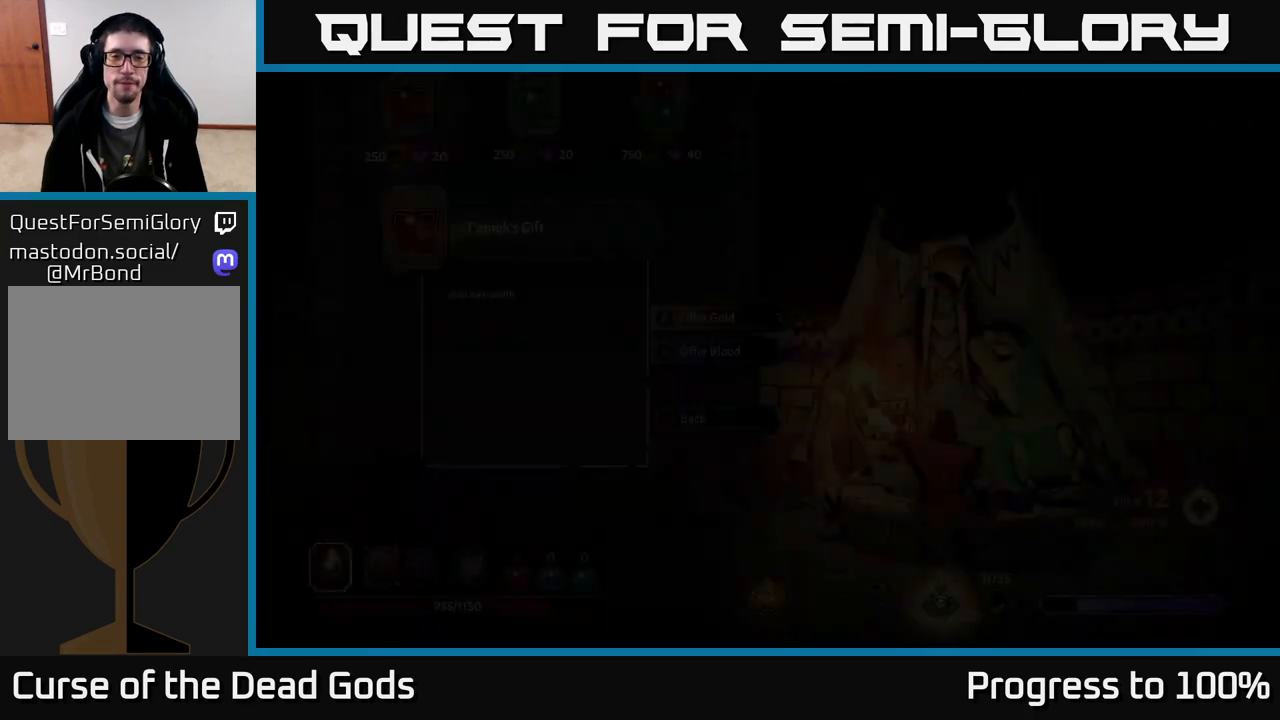
{"buttons": [], "left_stick": "right", "right_stick": "center", "events": [[17, "left_stick", "center"], [33, "R1", "up"], [483, "left_stick", "right"]]}
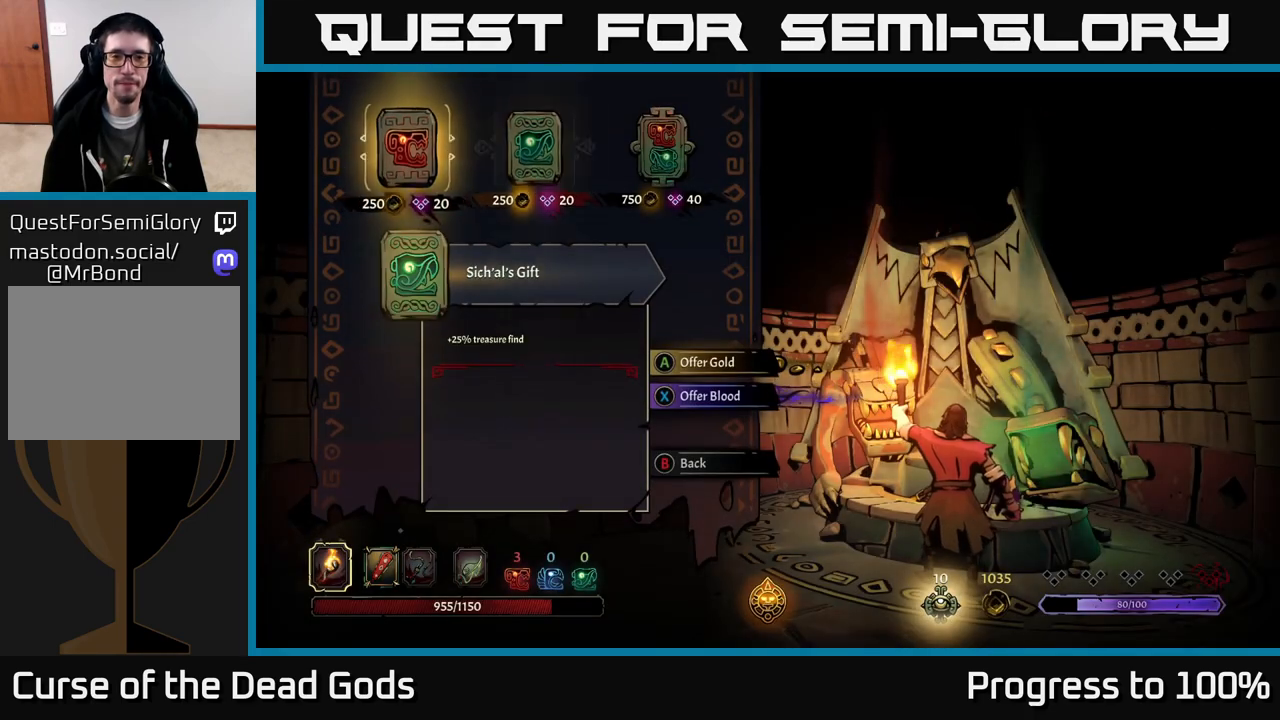
{"buttons": [], "left_stick": "center", "right_stick": "center", "events": [[117, "left_stick", "center"], [183, "left_stick", "right"], [317, "left_stick", "center"], [350, "A", "down"], [433, "A", "up"]]}
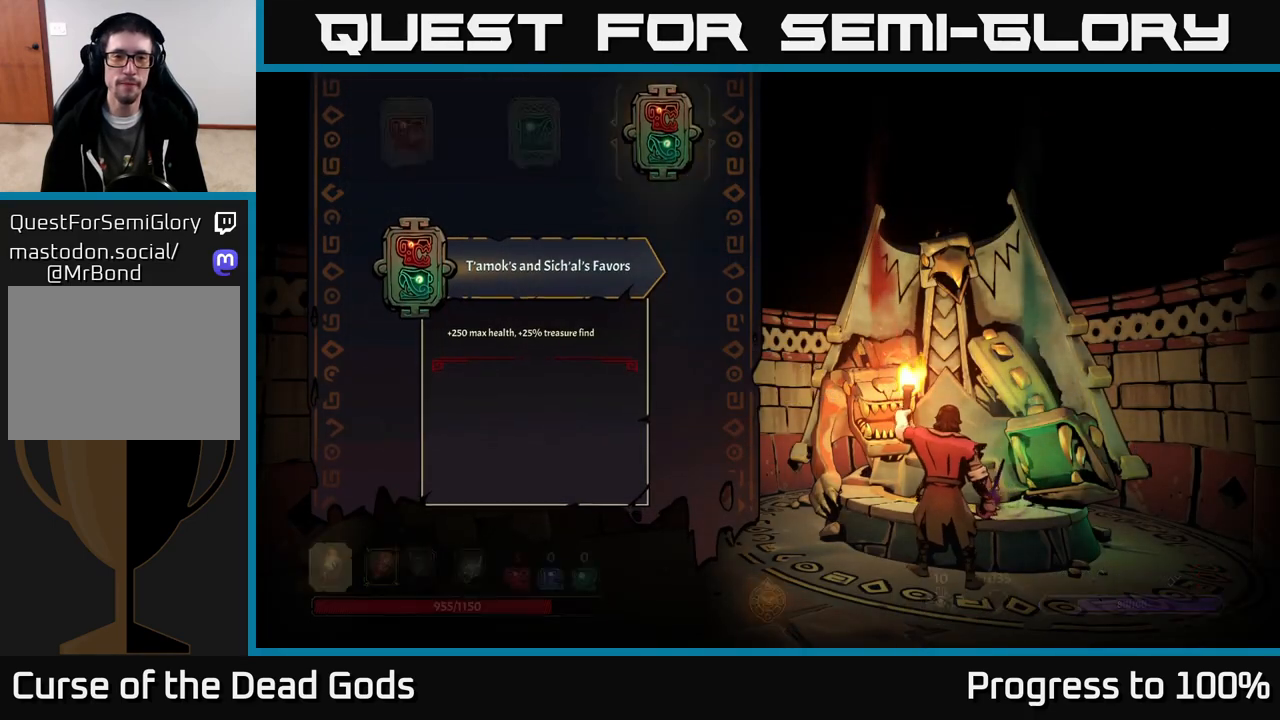
{"buttons": [], "left_stick": "center", "right_stick": "center", "events": []}
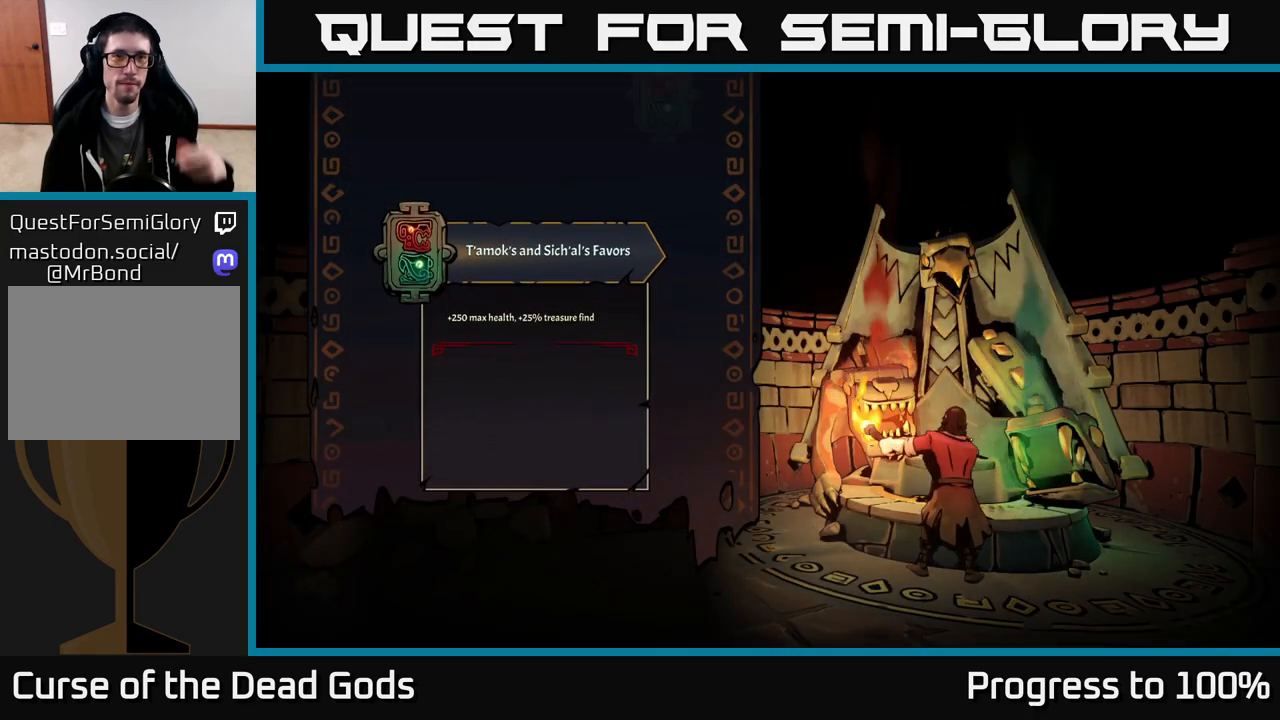
{"buttons": [], "left_stick": "center", "right_stick": "center", "events": []}
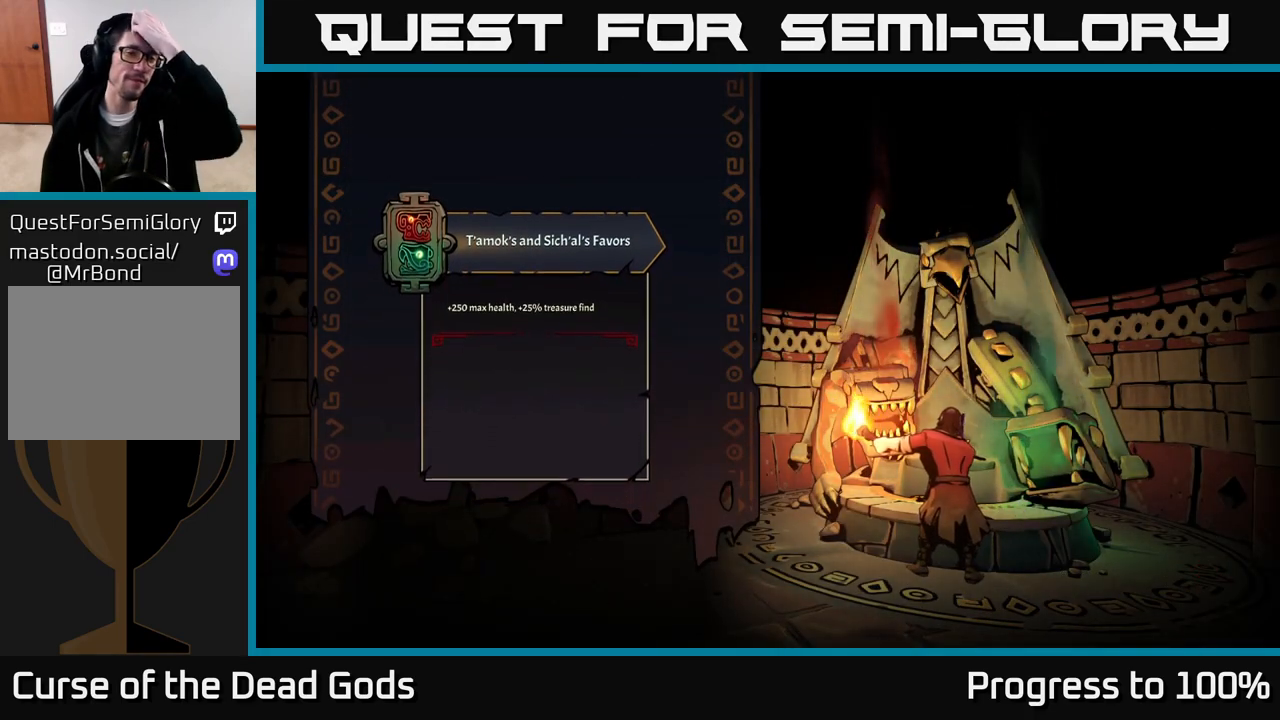
{"buttons": [], "left_stick": "center", "right_stick": "center", "events": []}
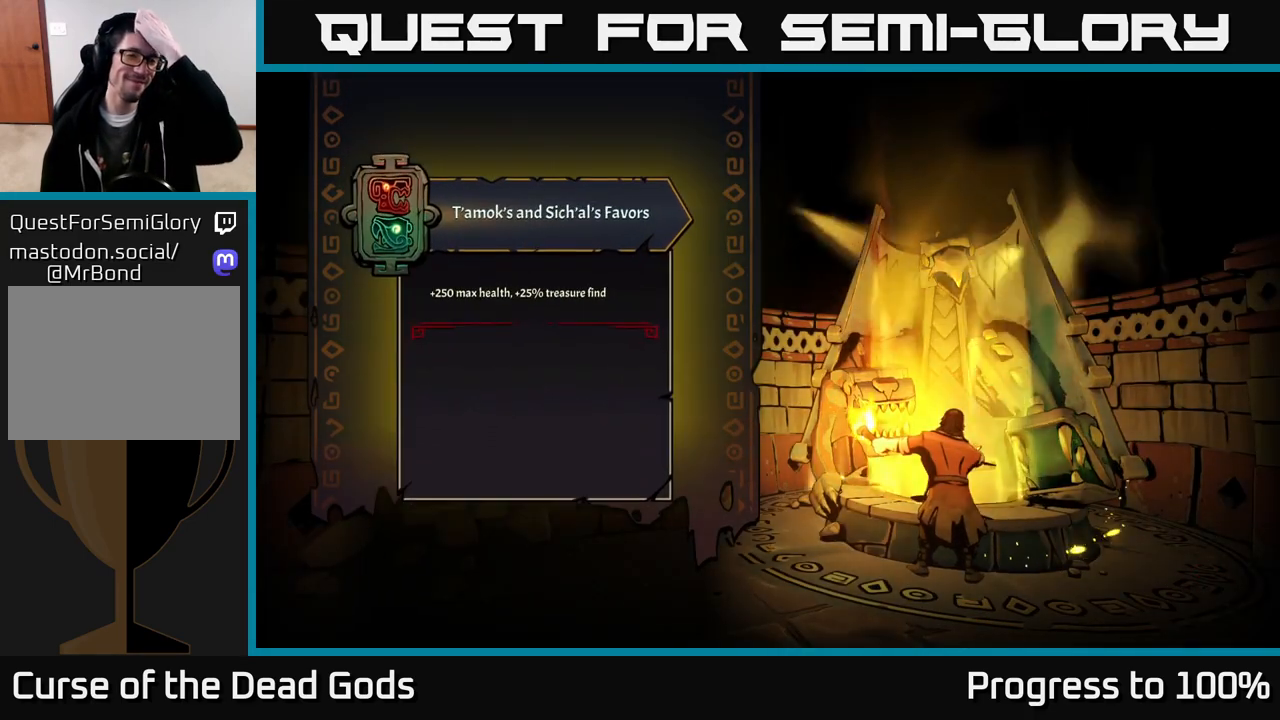
{"buttons": [], "left_stick": "center", "right_stick": "center", "events": []}
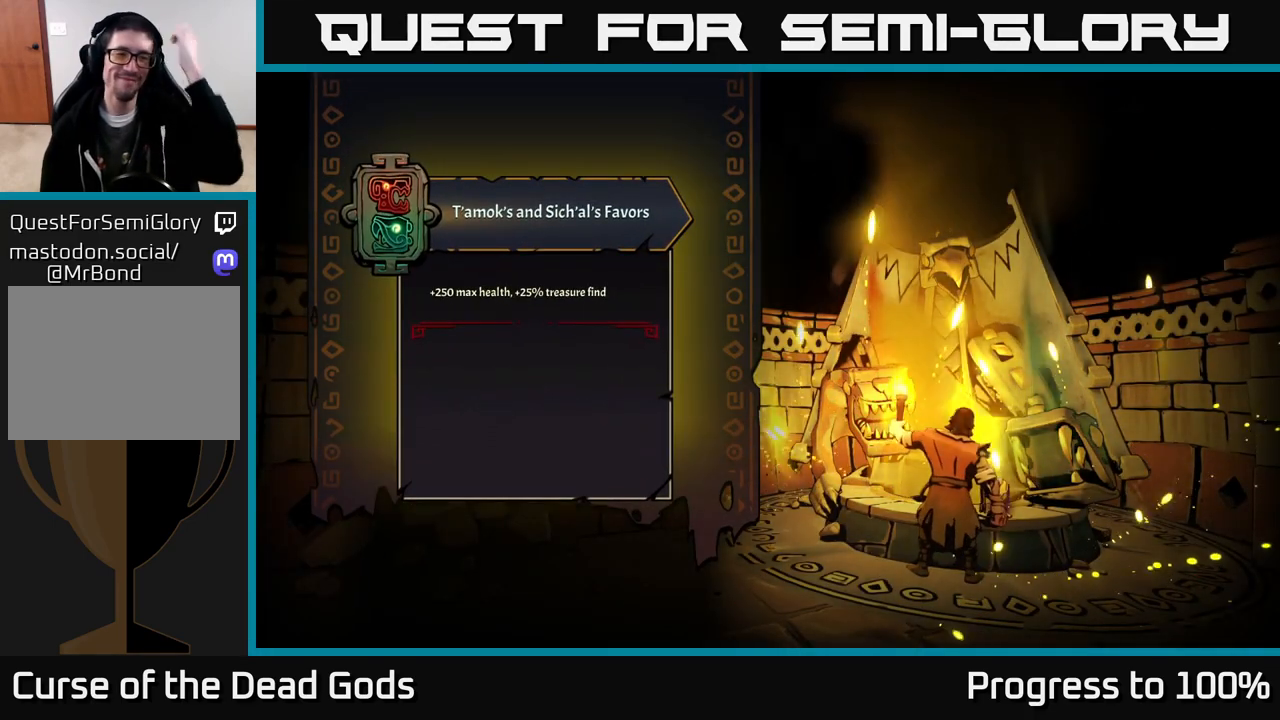
{"buttons": [], "left_stick": "center", "right_stick": "center", "events": []}
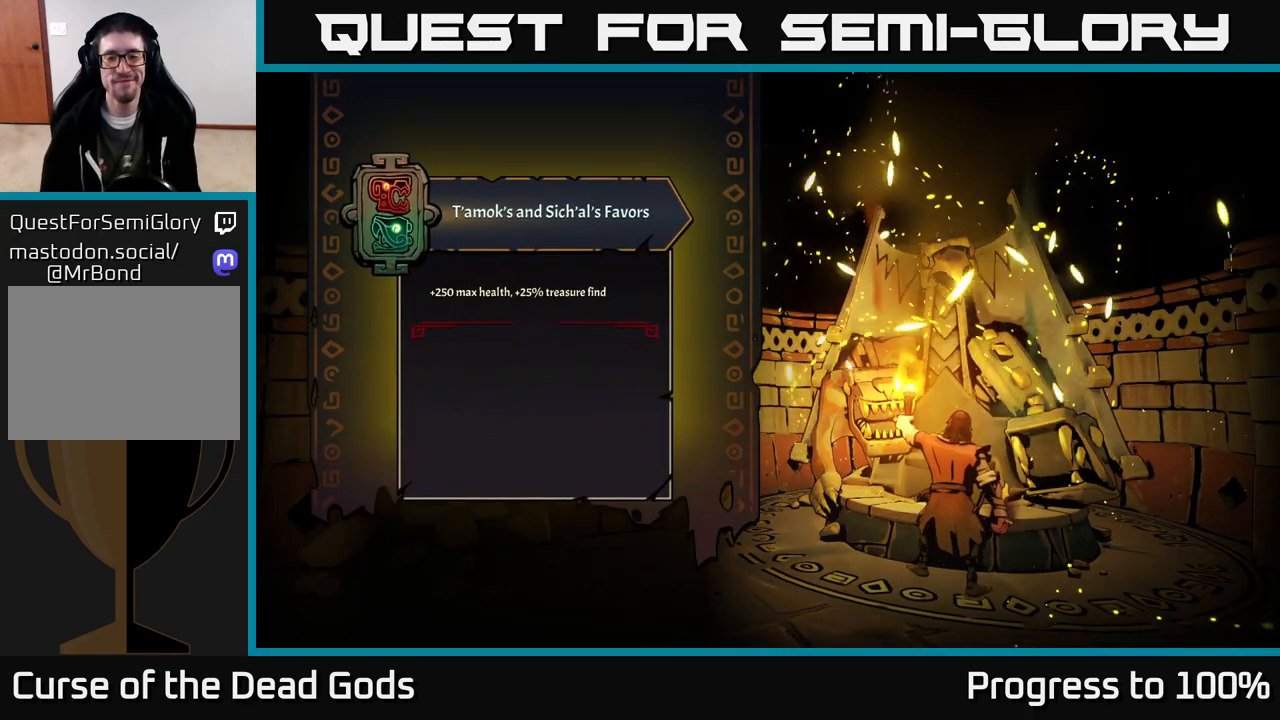
{"buttons": [], "left_stick": "center", "right_stick": "center", "events": []}
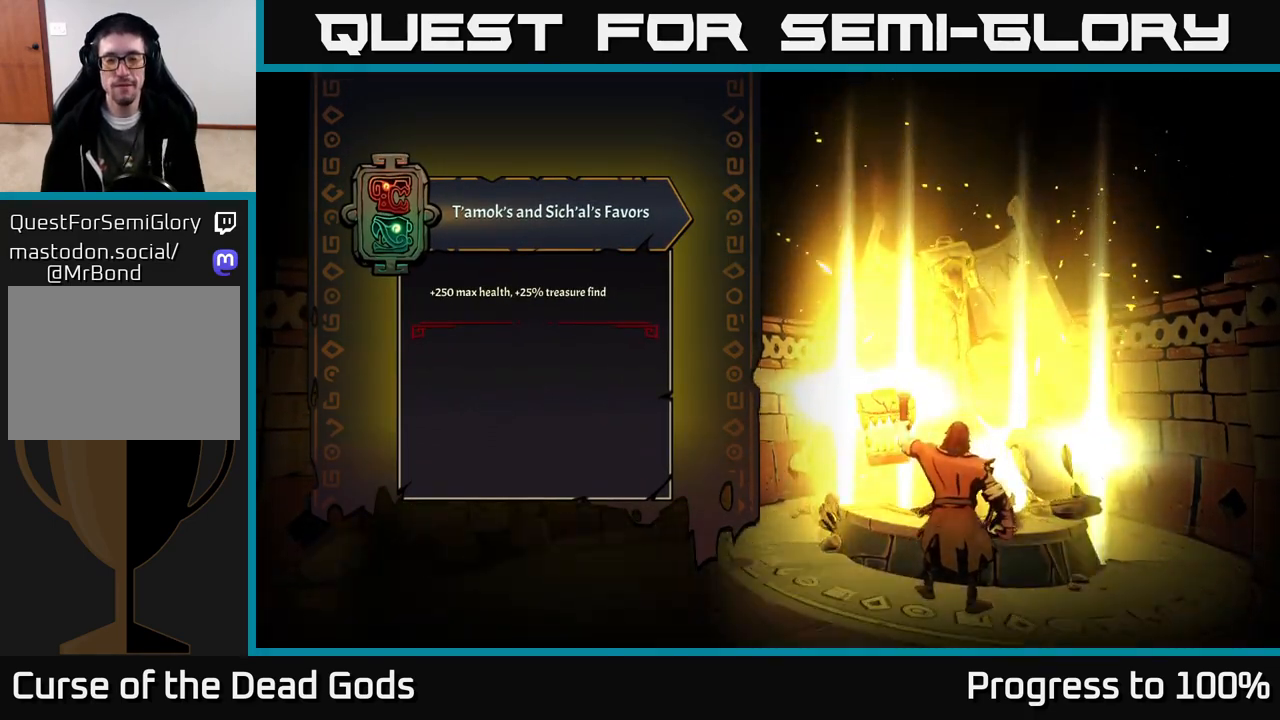
{"buttons": [], "left_stick": "down-right", "right_stick": "center", "events": [[350, "left_stick", "down-right"]]}
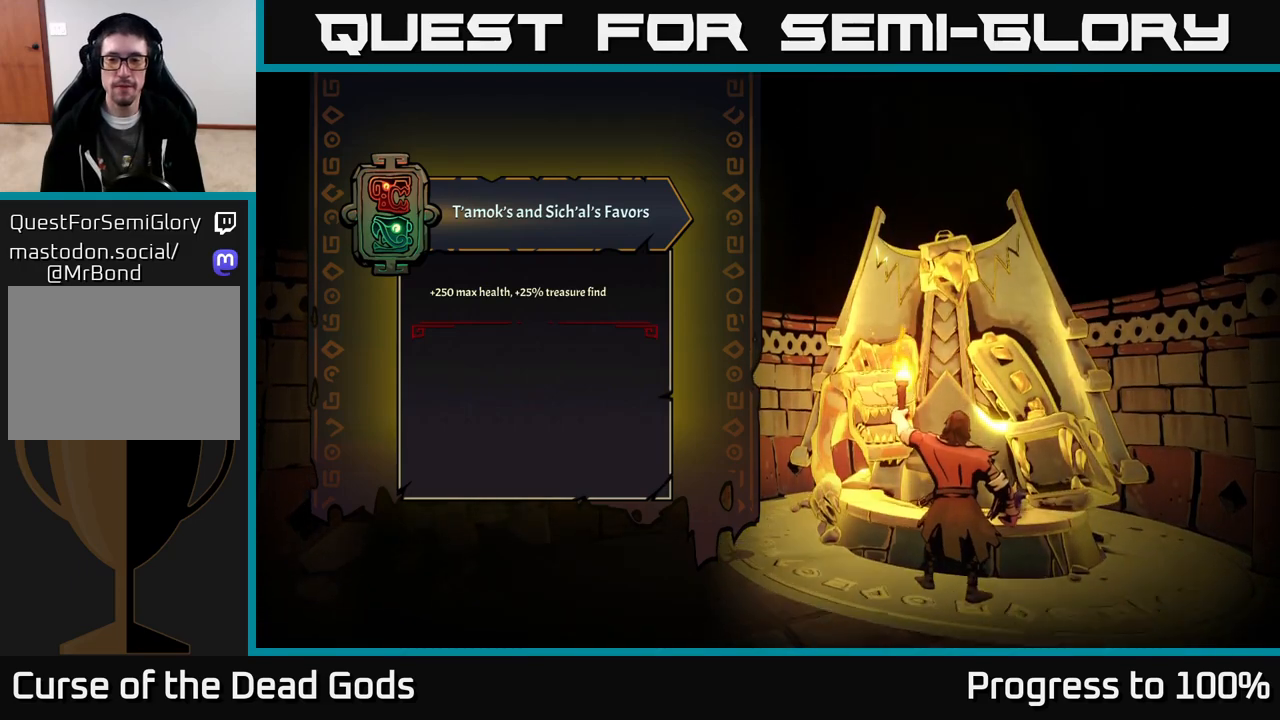
{"buttons": [], "left_stick": "down-right", "right_stick": "center", "events": []}
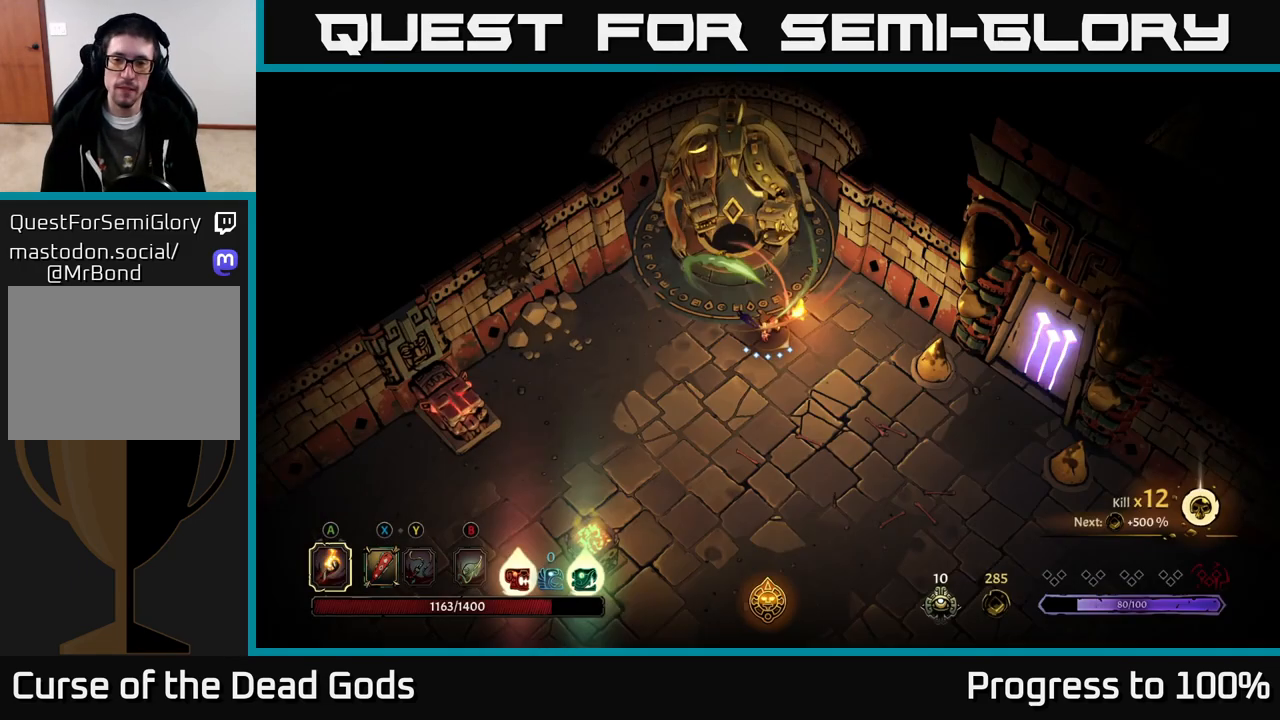
{"buttons": [], "left_stick": "down-right", "right_stick": "center", "events": []}
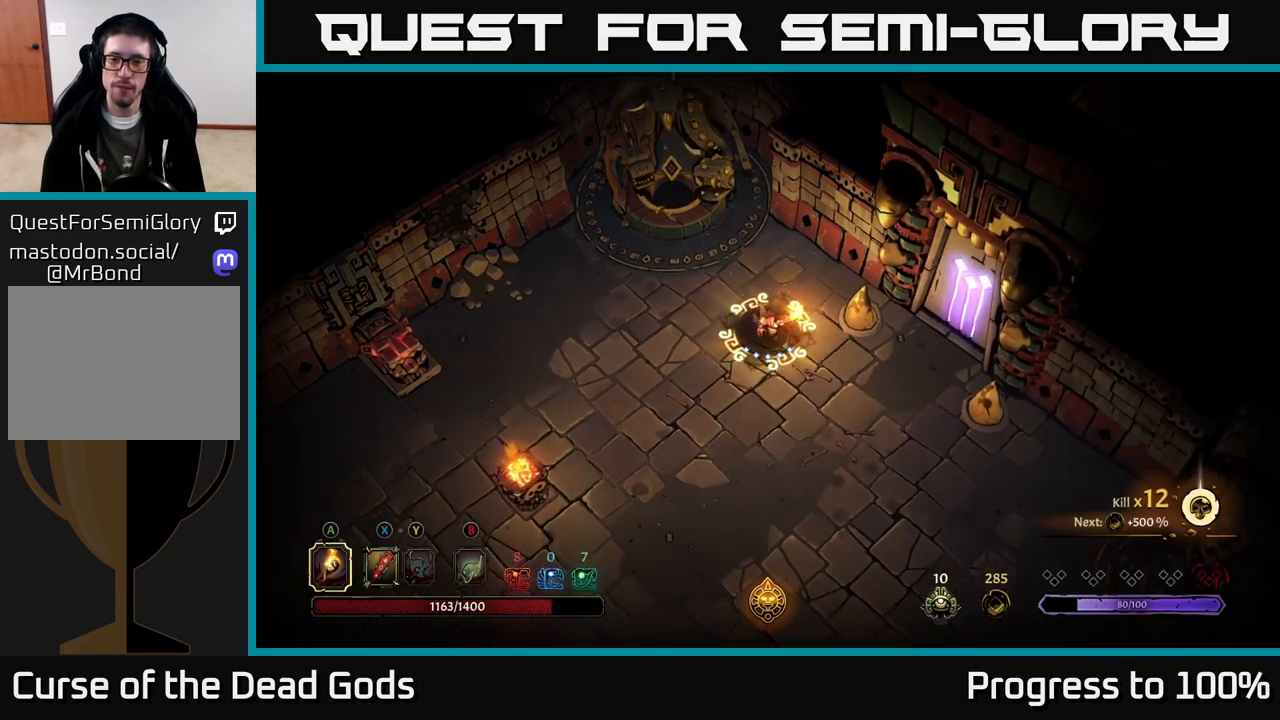
{"buttons": [], "left_stick": "right", "right_stick": "center", "events": [[300, "left_stick", "right"]]}
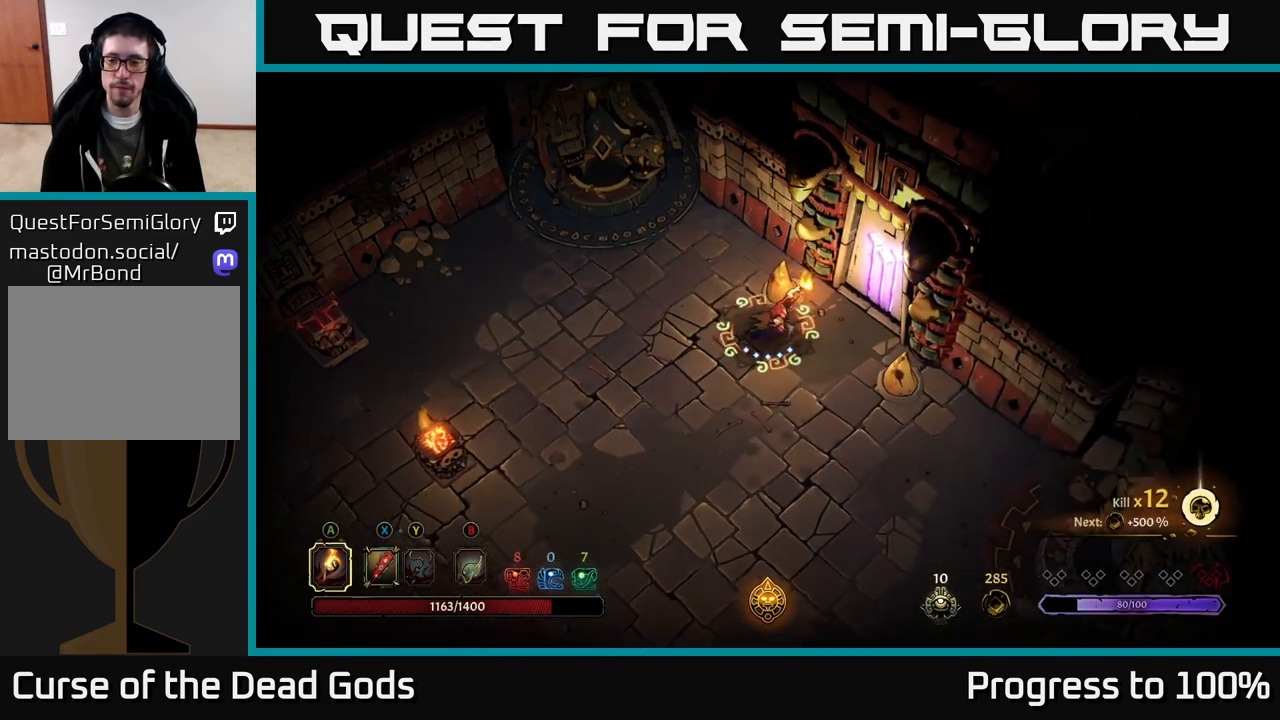
{"buttons": [], "left_stick": "center", "right_stick": "center", "events": [[33, "left_stick", "up-right"], [317, "R1", "down"], [333, "left_stick", "center"], [383, "R1", "up"]]}
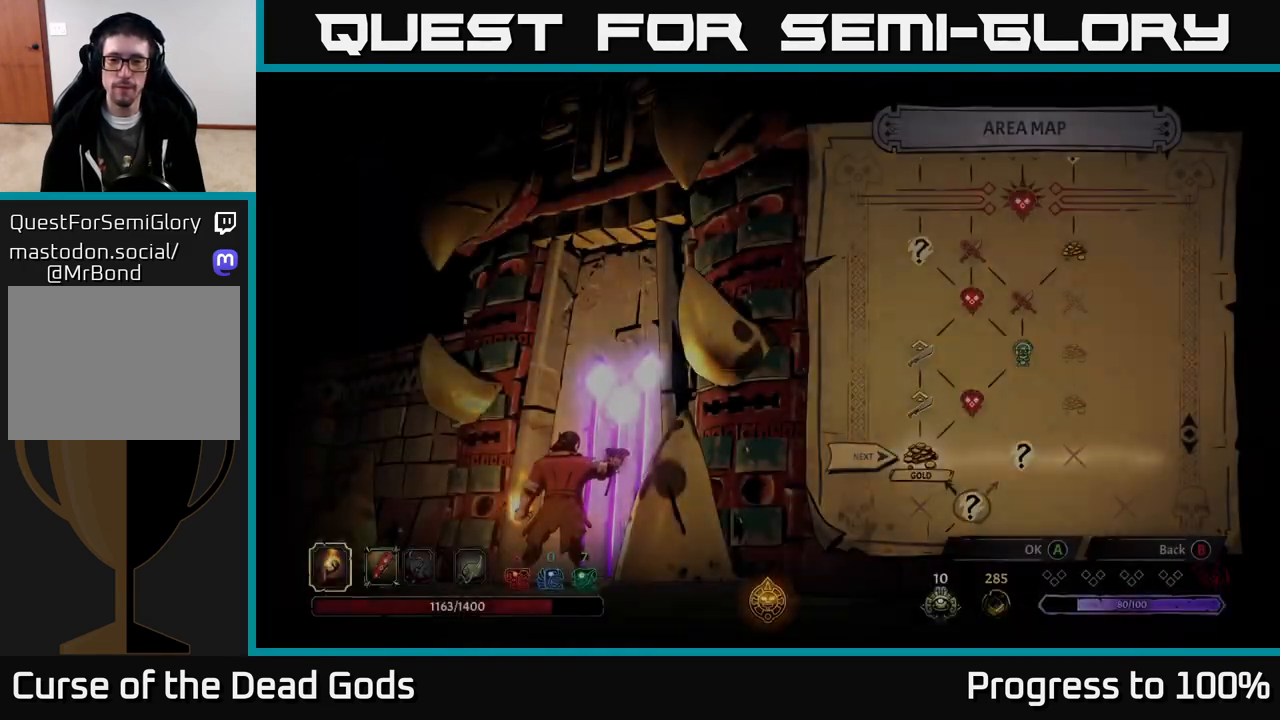
{"buttons": [], "left_stick": "center", "right_stick": "center", "events": []}
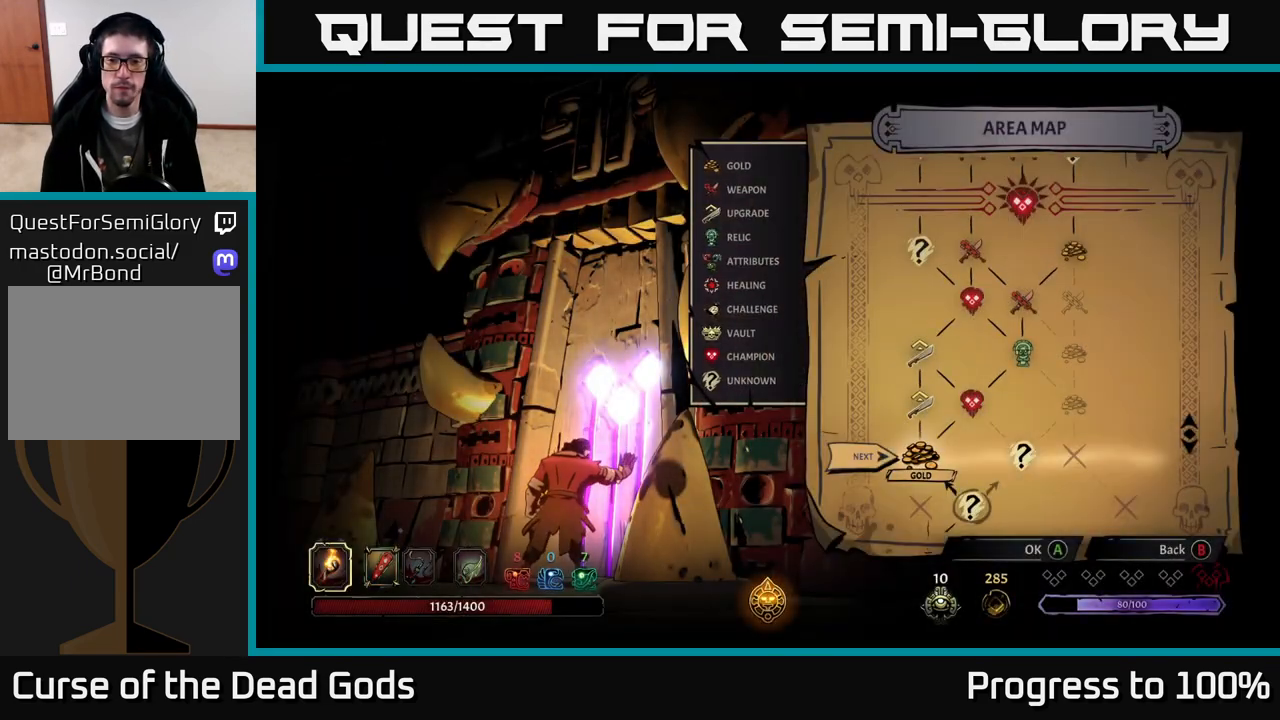
{"buttons": [], "left_stick": "center", "right_stick": "center", "events": [[150, "left_stick", "right"], [333, "left_stick", "center"]]}
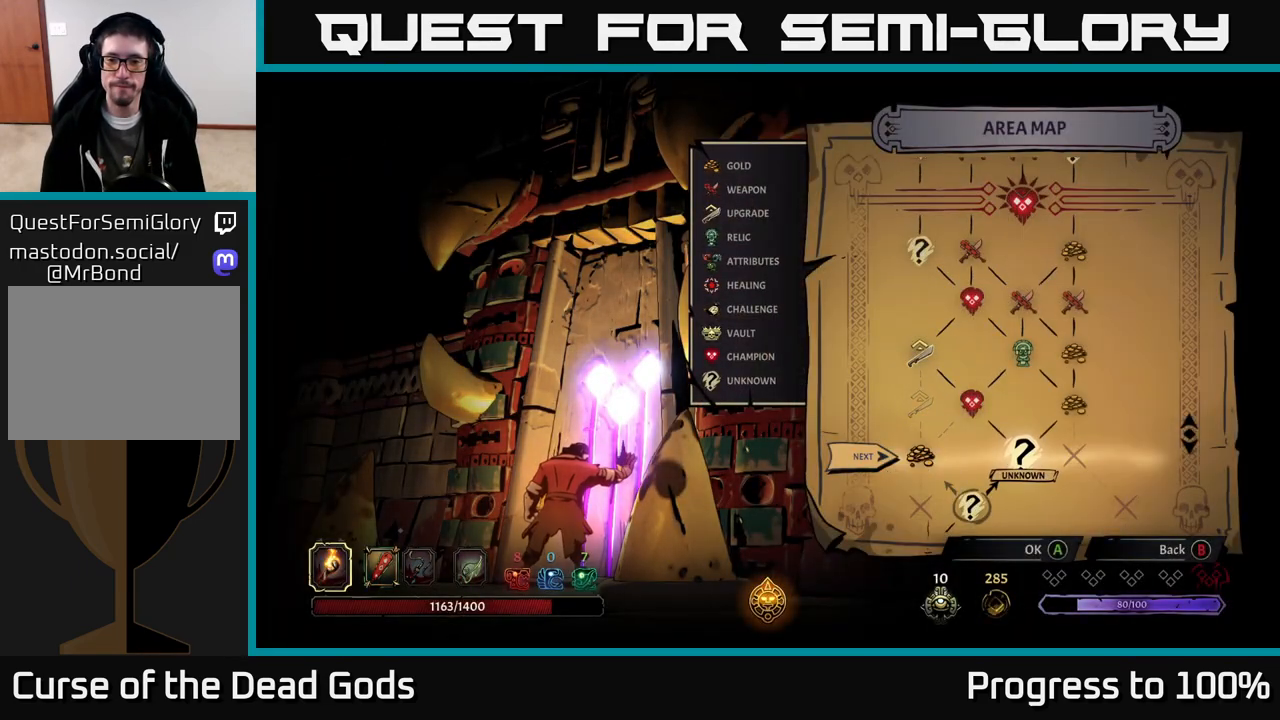
{"buttons": [], "left_stick": "center", "right_stick": "center", "events": []}
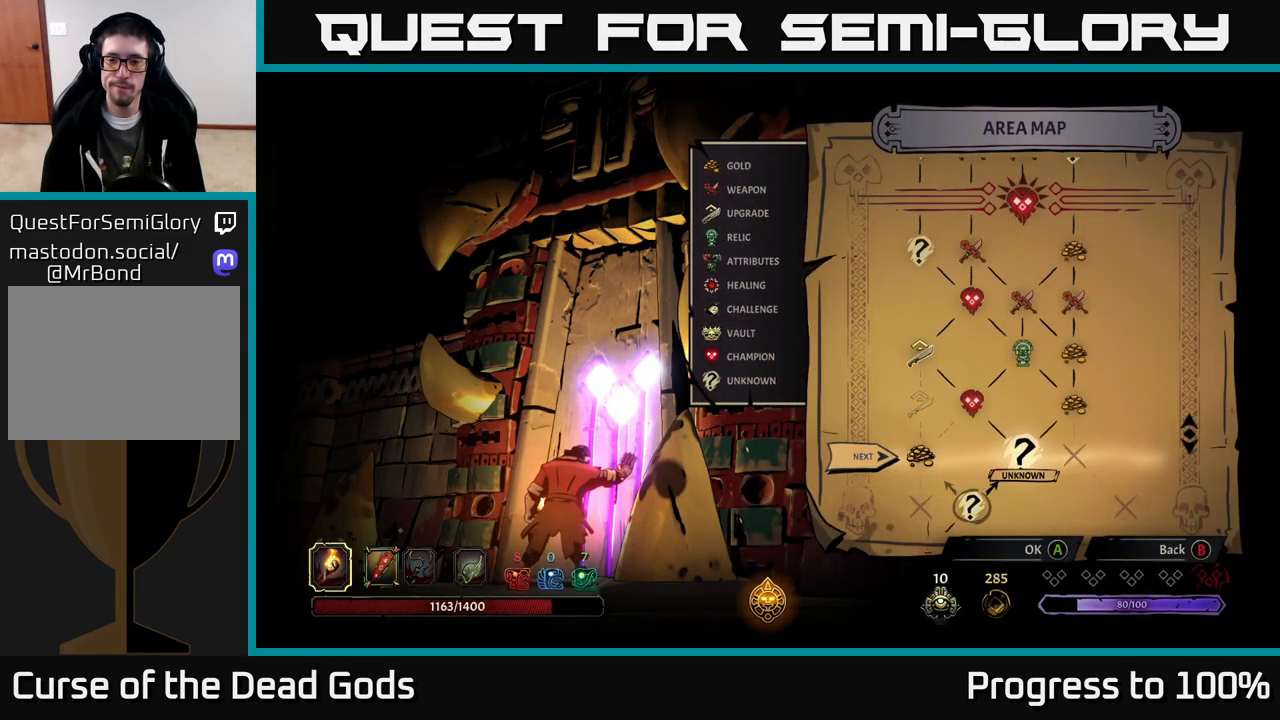
{"buttons": [], "left_stick": "center", "right_stick": "center", "events": [[117, "left_stick", "left"], [300, "left_stick", "center"]]}
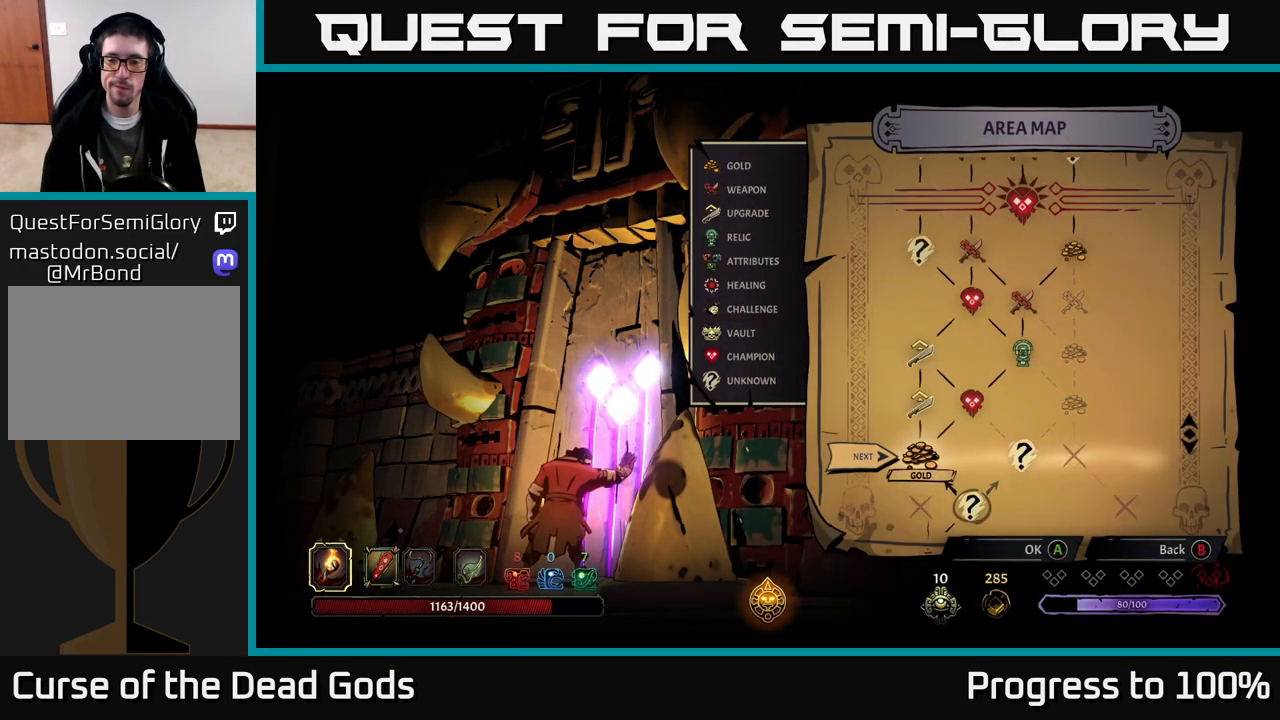
{"buttons": [], "left_stick": "center", "right_stick": "center", "events": [[100, "left_stick", "right"], [267, "left_stick", "center"]]}
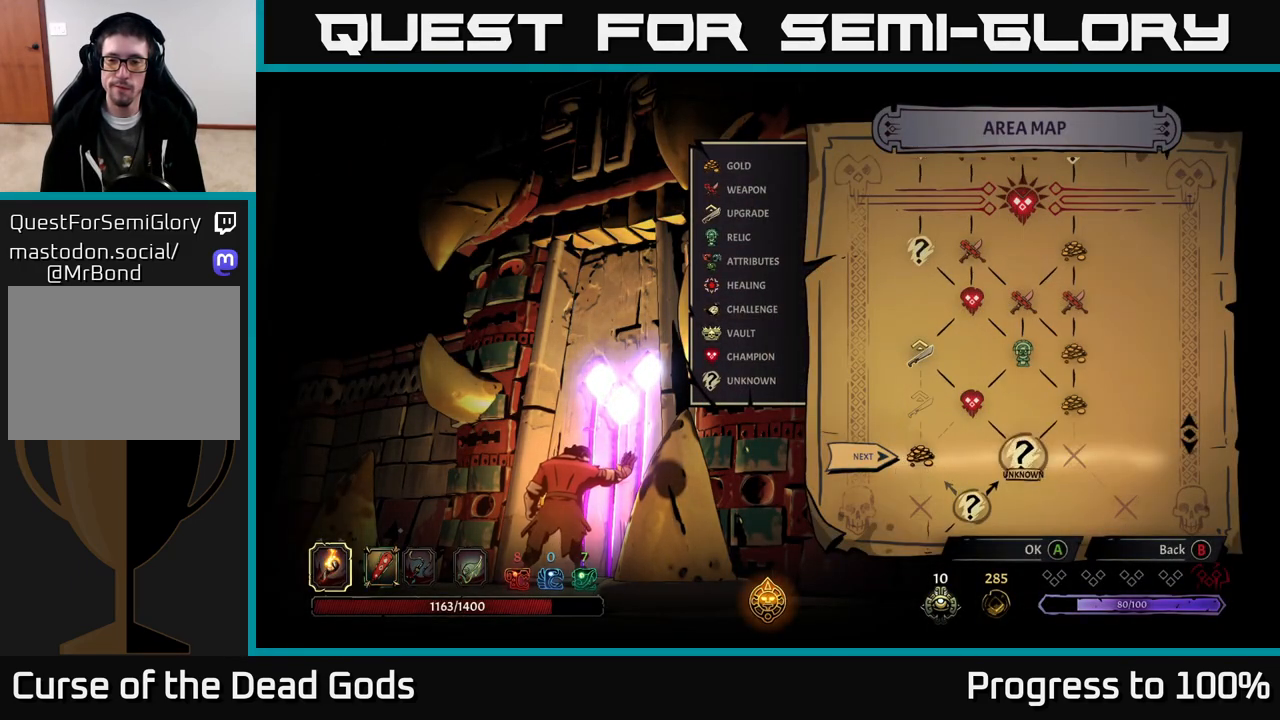
{"buttons": [], "left_stick": "center", "right_stick": "center", "events": [[17, "A", "down"], [100, "A", "up"]]}
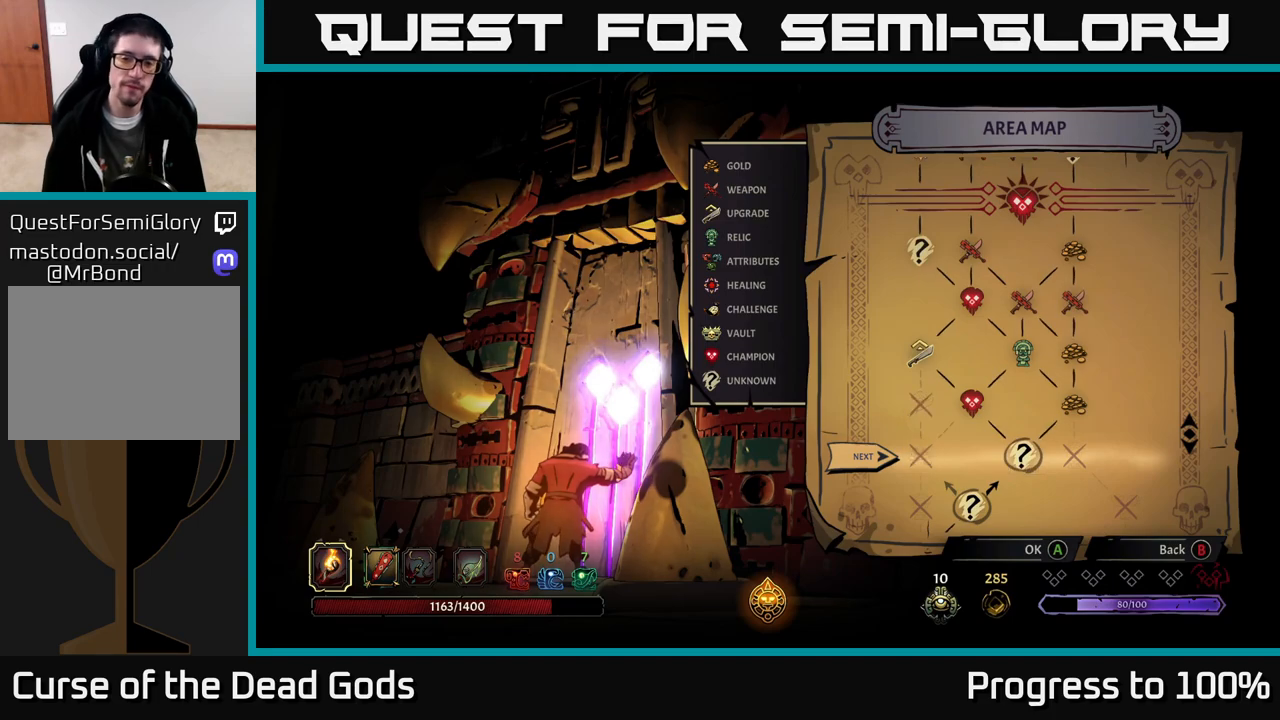
{"buttons": [], "left_stick": "center", "right_stick": "center", "events": []}
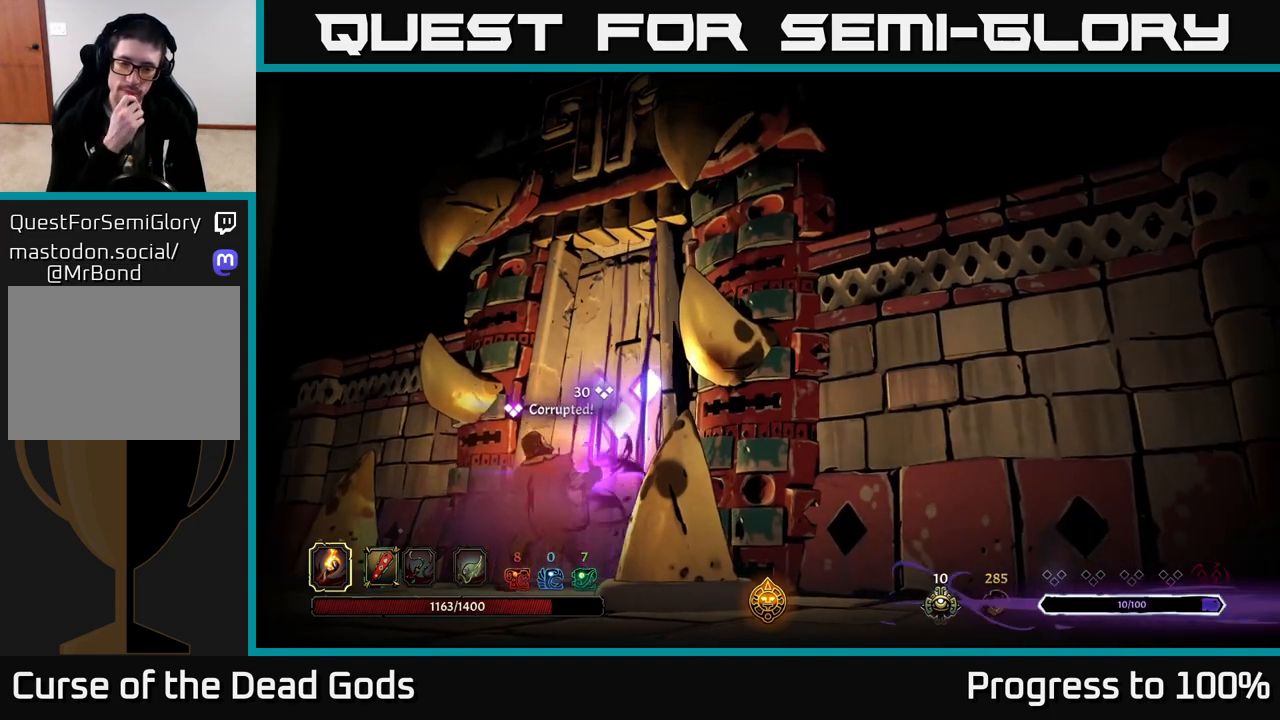
{"buttons": [], "left_stick": "center", "right_stick": "center", "events": []}
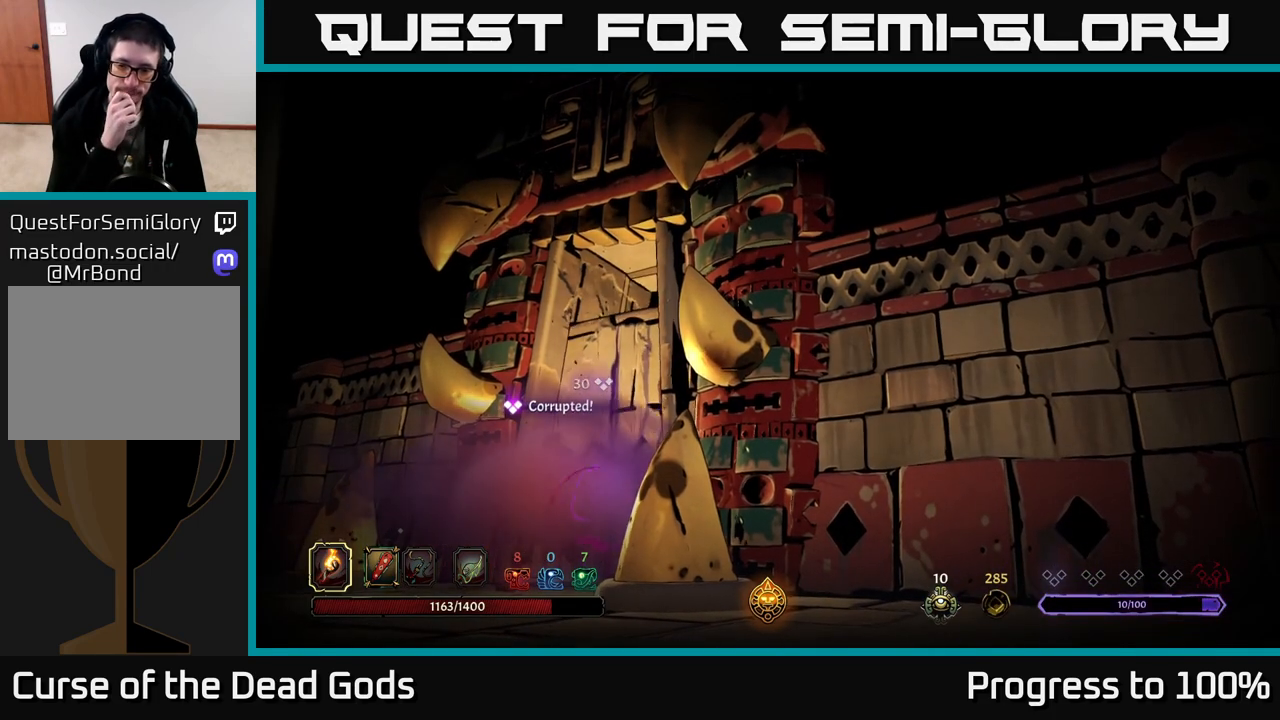
{"buttons": [], "left_stick": "center", "right_stick": "center", "events": []}
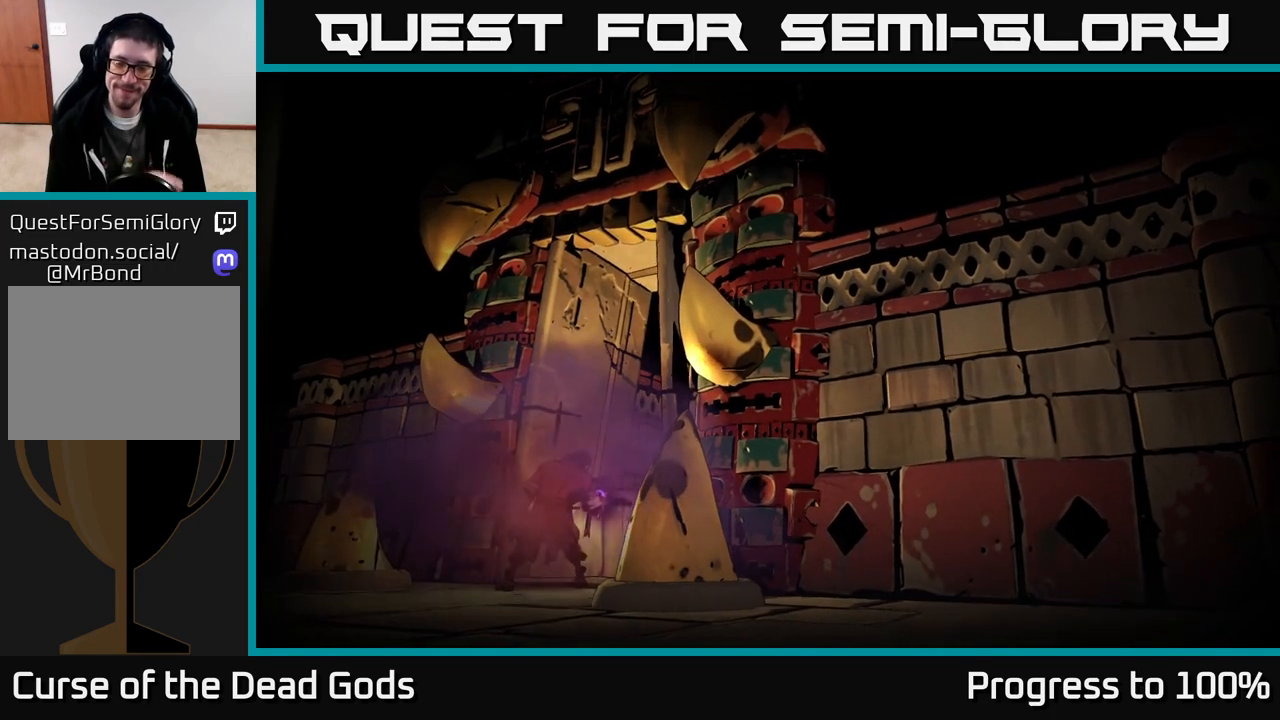
{"buttons": [], "left_stick": "center", "right_stick": "center", "events": []}
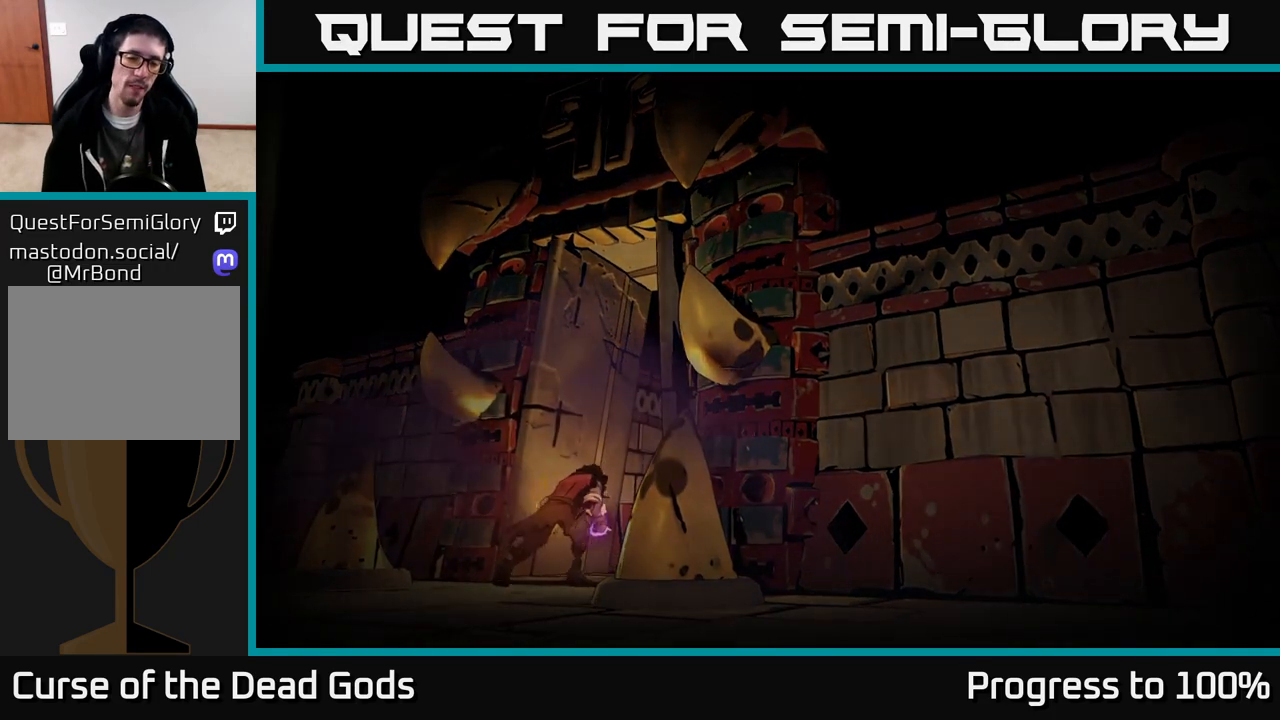
{"buttons": [], "left_stick": "center", "right_stick": "center", "events": []}
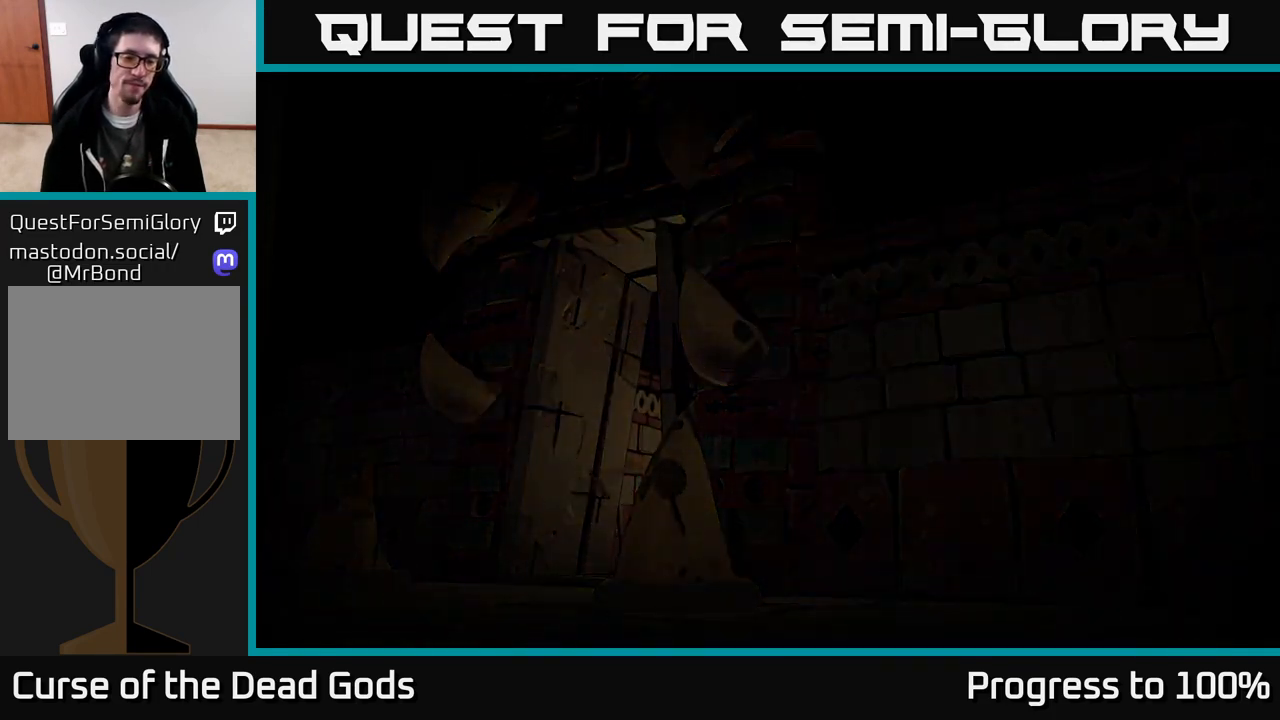
{"buttons": [], "left_stick": "center", "right_stick": "center", "events": []}
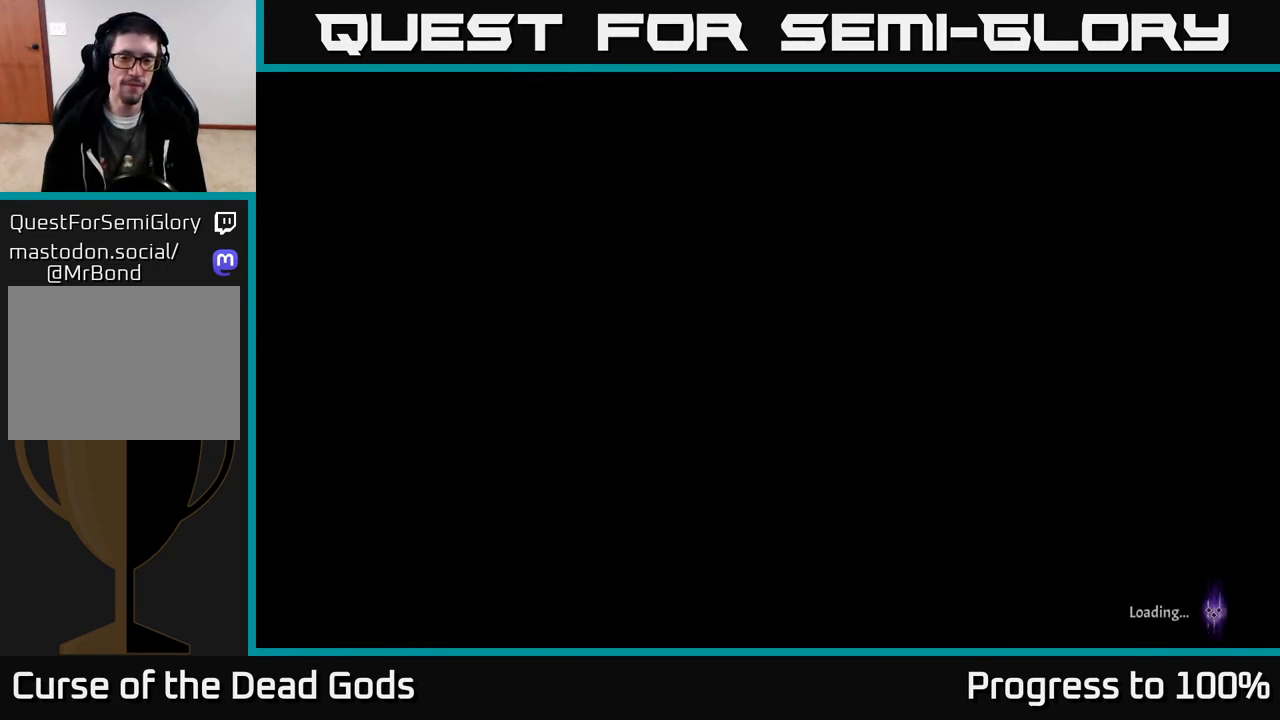
{"buttons": [], "left_stick": "center", "right_stick": "center", "events": []}
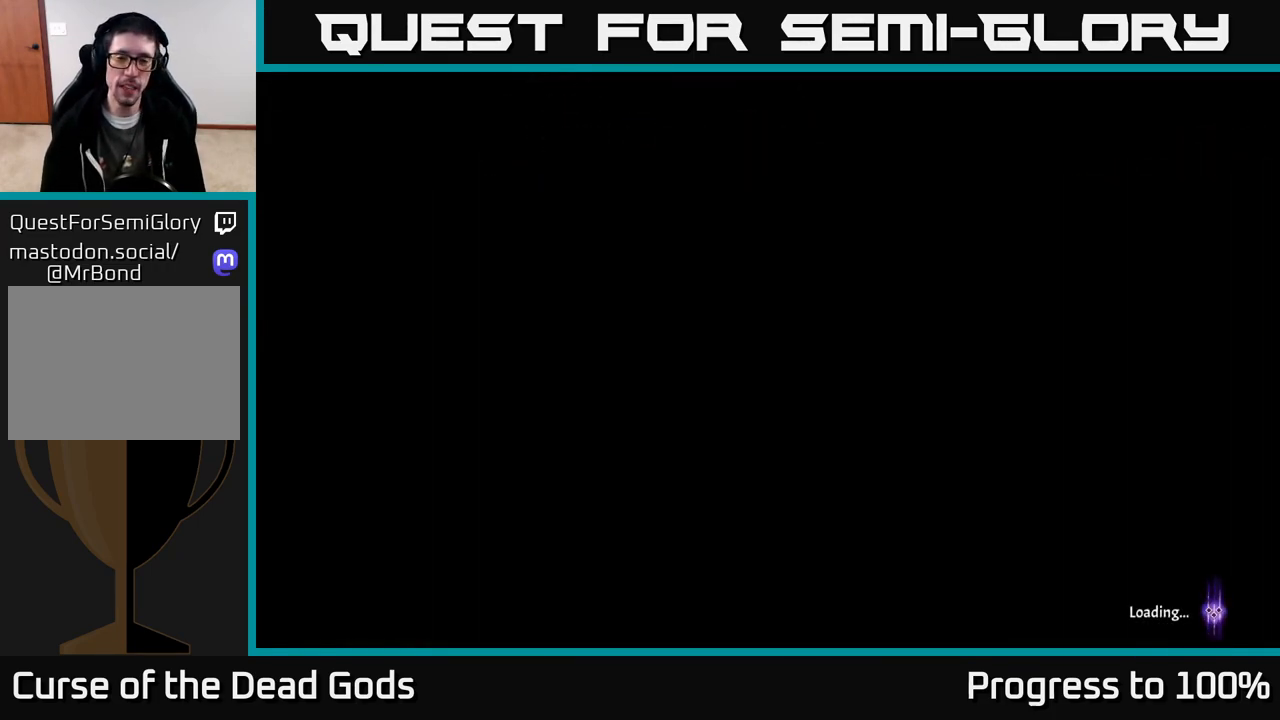
{"buttons": [], "left_stick": "center", "right_stick": "center", "events": []}
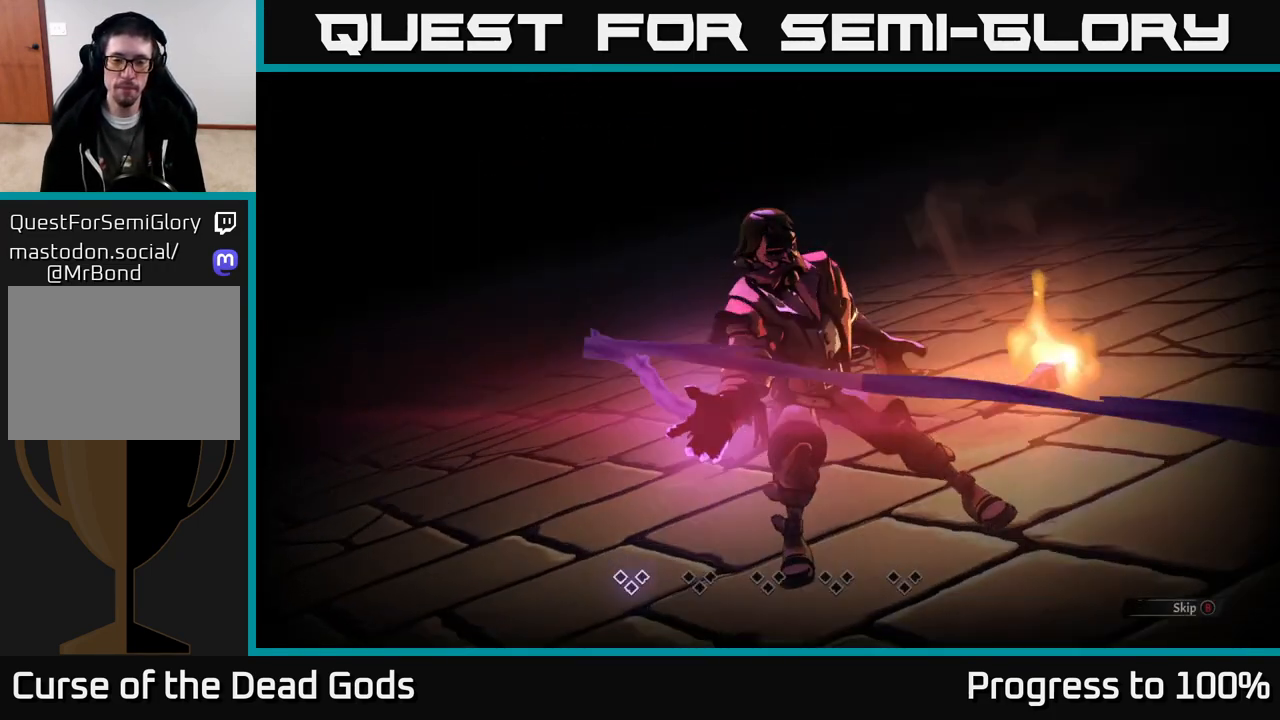
{"buttons": [], "left_stick": "center", "right_stick": "center", "events": []}
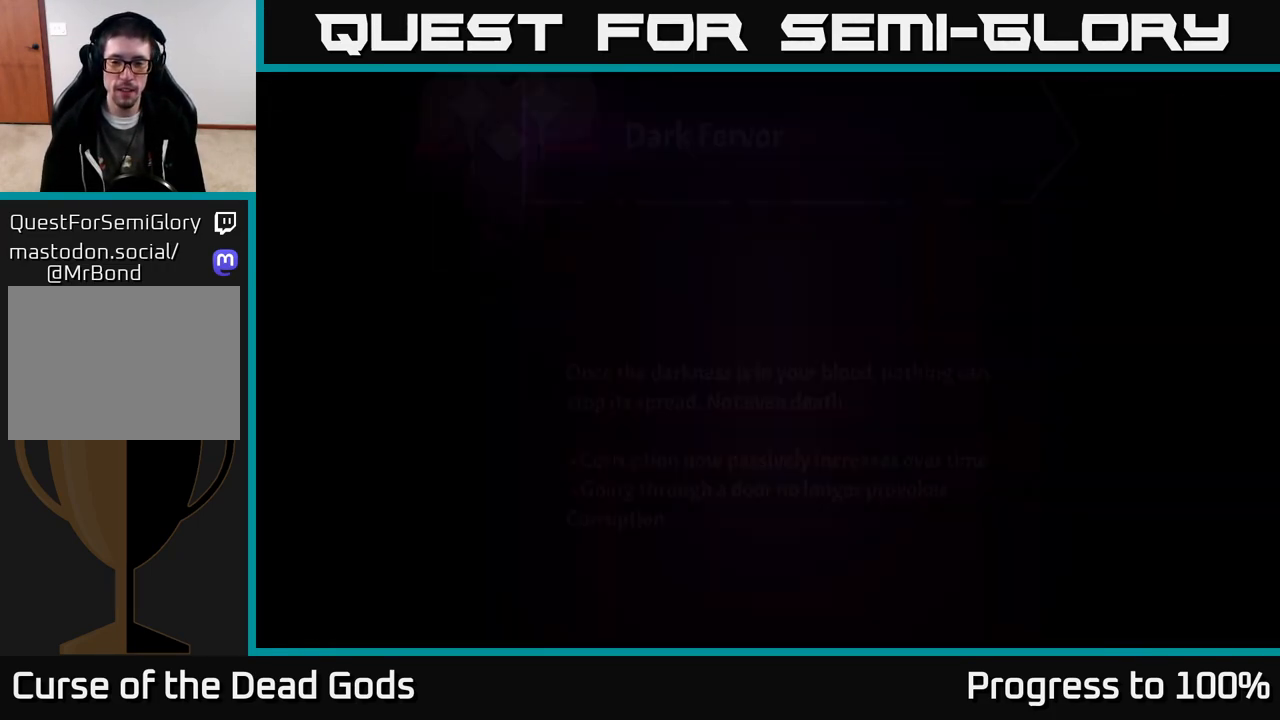
{"buttons": [], "left_stick": "center", "right_stick": "center", "events": [[17, "B", "down"], [133, "B", "up"]]}